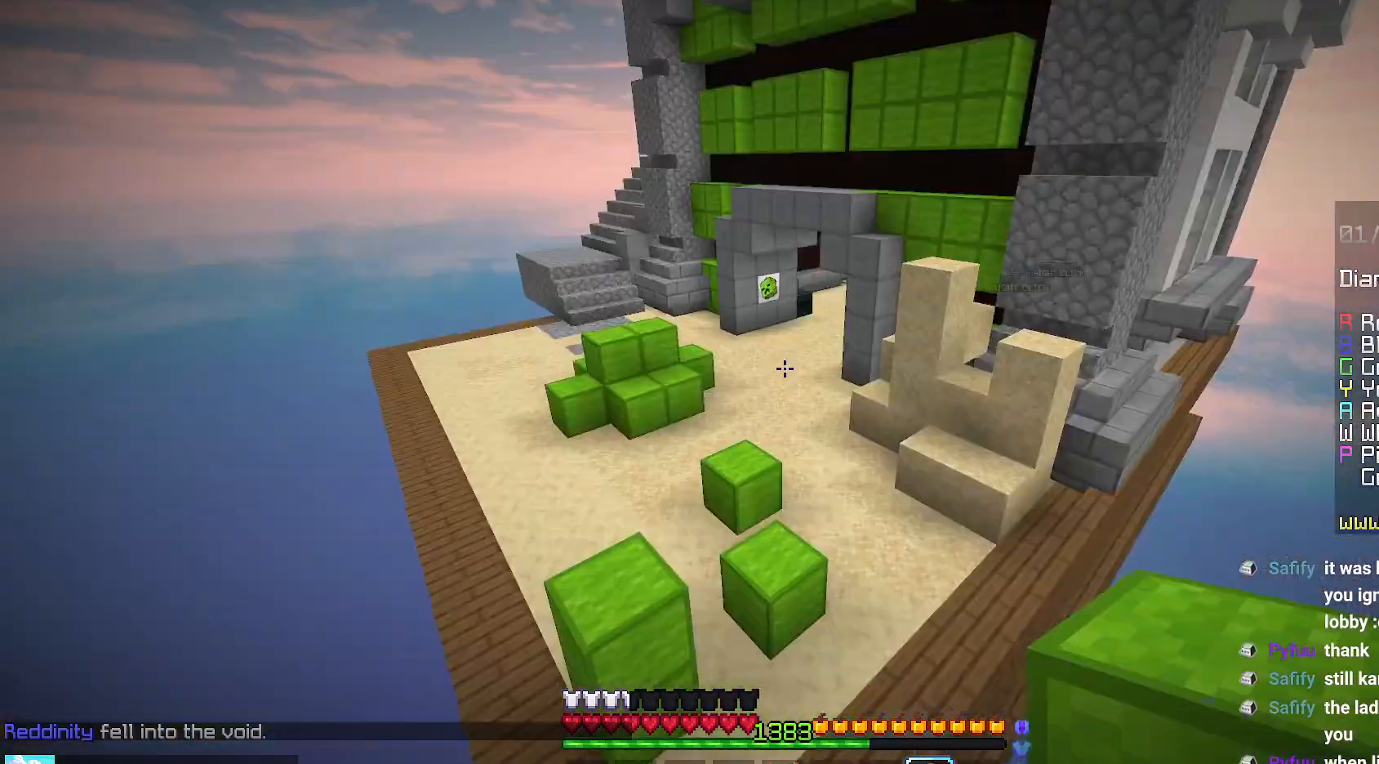
Gameplay with keyboard and mouse; each line is a JSON object with the keys and mouse buttons held at the frame after it. "events" lists presses ("down") and releases ("up") of "down", "left", "right", "space", "up", "mouse_left" and "mouse_right" between this image and that frame as [ms after this image, input, new state], when the widget could be followed in between. "mouse_left", "mouse_right" = the "left", "right" buttons of the "mouse" list. No other keys are recorded. Fast repeated clicks can show as one long hold. Mouse movement is not recorded.
{"keys": ["space", "up"], "mouse": [], "events": [[67, "left", "up"], [267, "space", "down"]]}
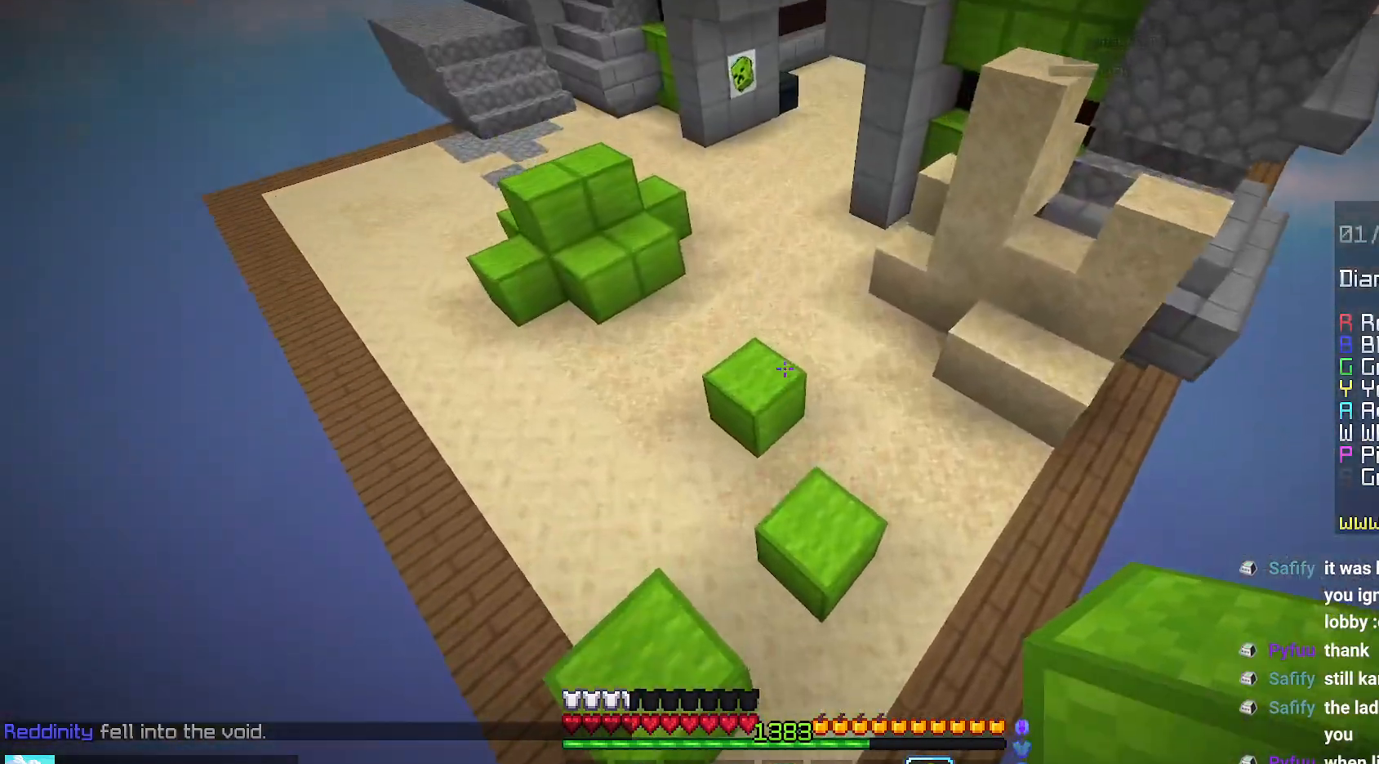
{"keys": ["space", "up"], "mouse": ["right"], "events": [[434, "mouse_right", "down"]]}
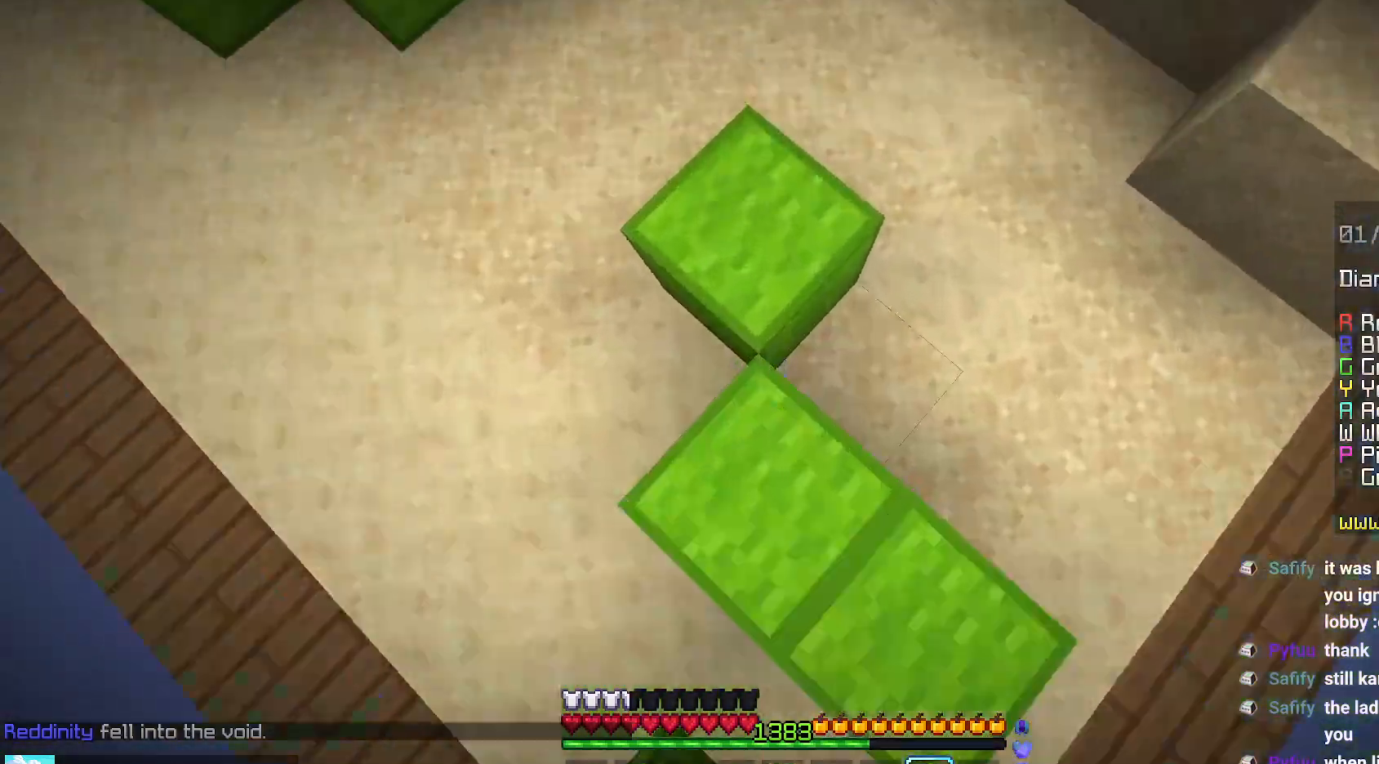
{"keys": ["space", "up"], "mouse": [], "events": [[34, "mouse_right", "up"]]}
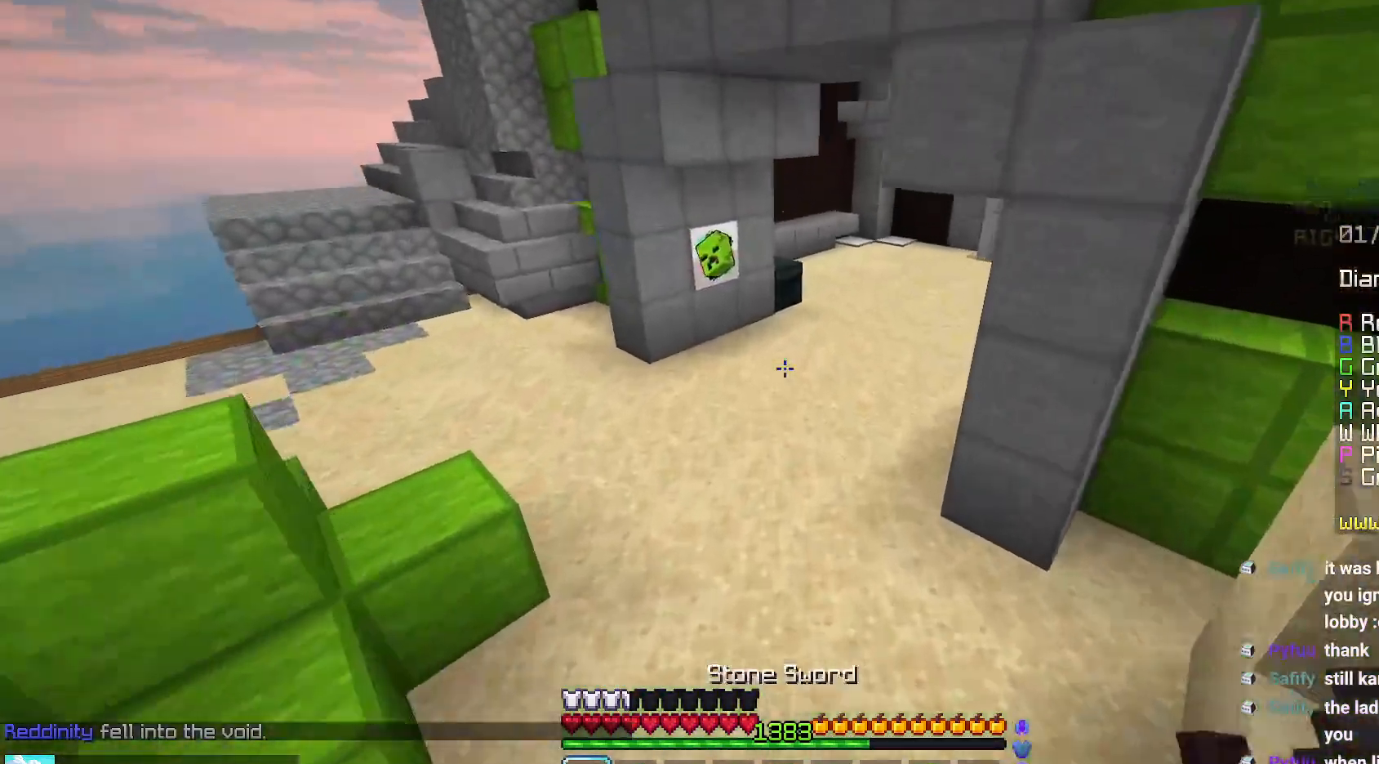
{"keys": ["right", "up"], "mouse": [], "events": [[400, "right", "down"], [484, "space", "up"]]}
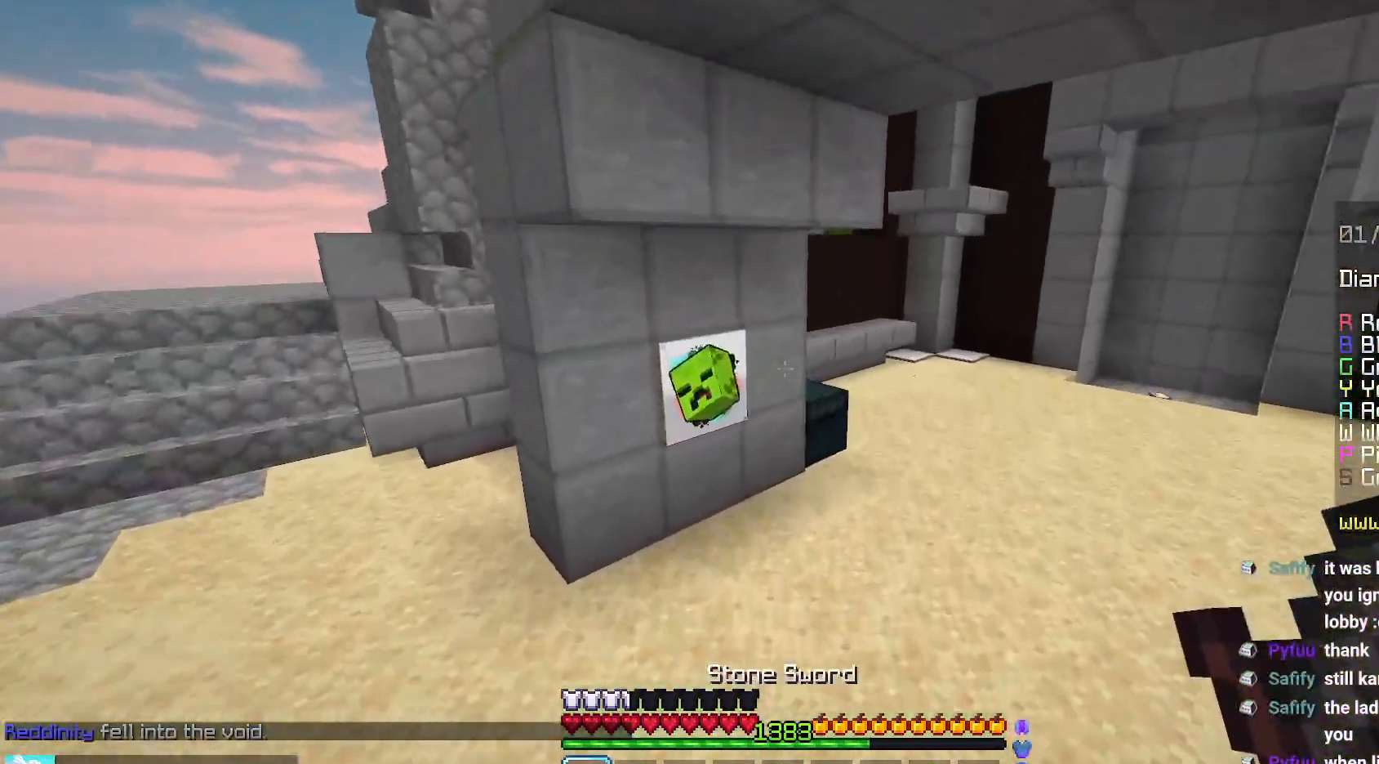
{"keys": [], "mouse": [], "events": [[284, "mouse_right", "down"], [284, "space", "down"], [384, "mouse_right", "up"], [484, "right", "up"], [500, "space", "up"], [500, "up", "up"]]}
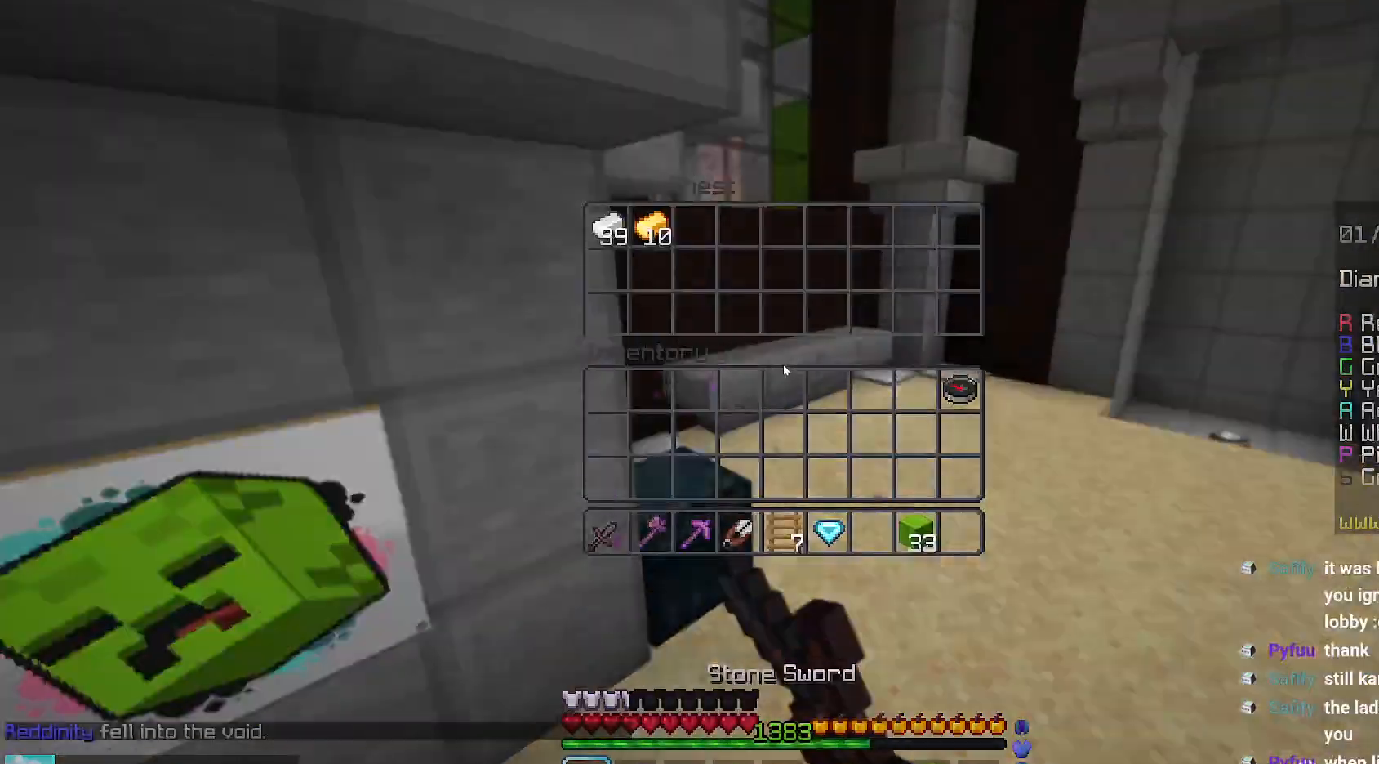
{"keys": [], "mouse": [], "events": []}
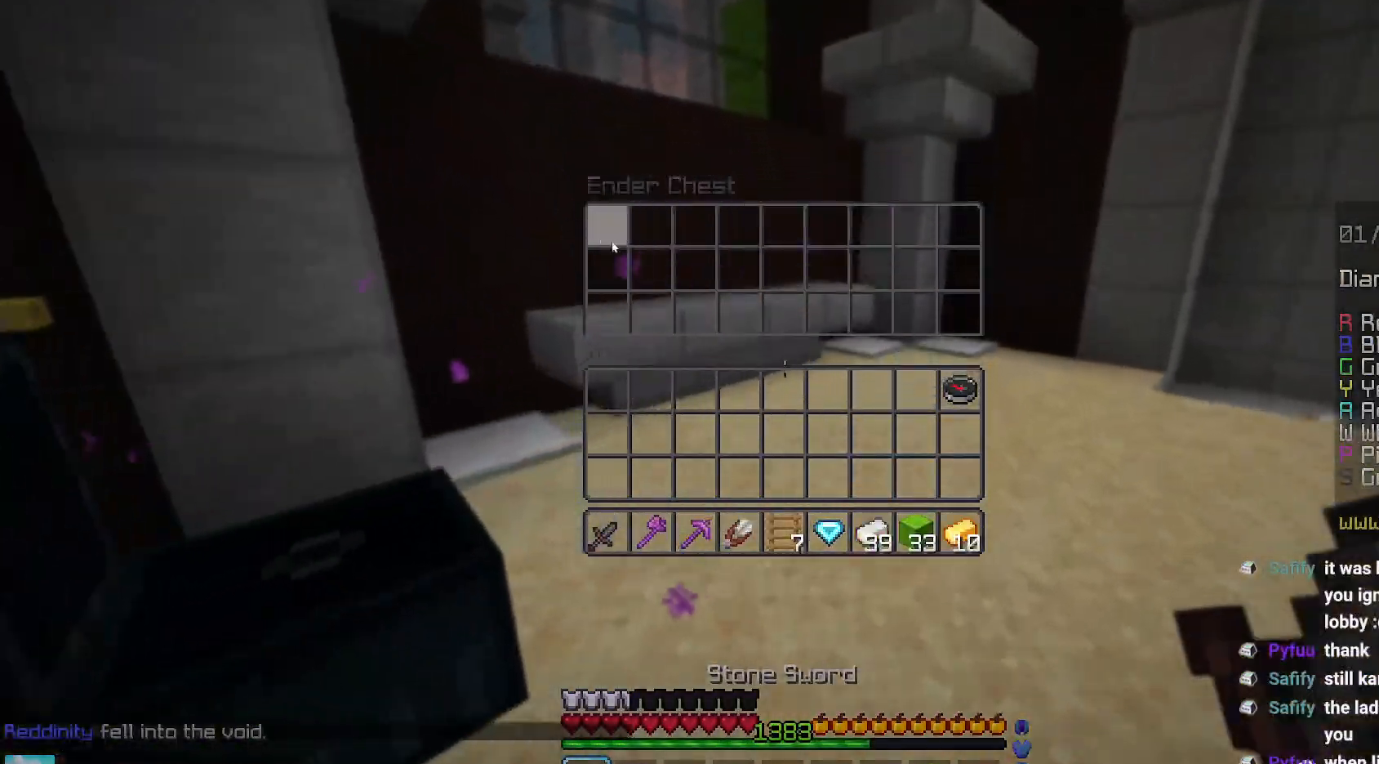
{"keys": ["space", "up"], "mouse": [], "events": [[184, "up", "down"], [284, "space", "down"]]}
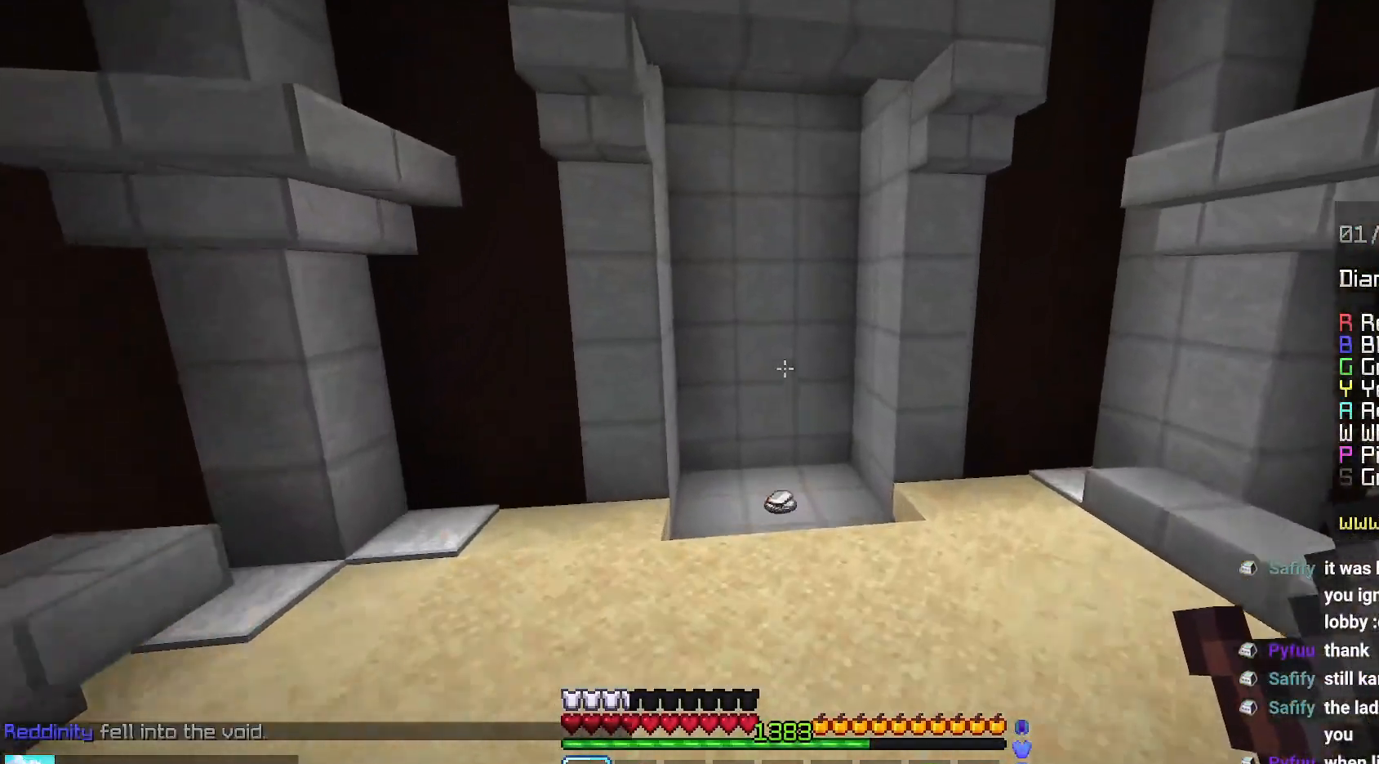
{"keys": ["up"], "mouse": [], "events": [[200, "space", "up"]]}
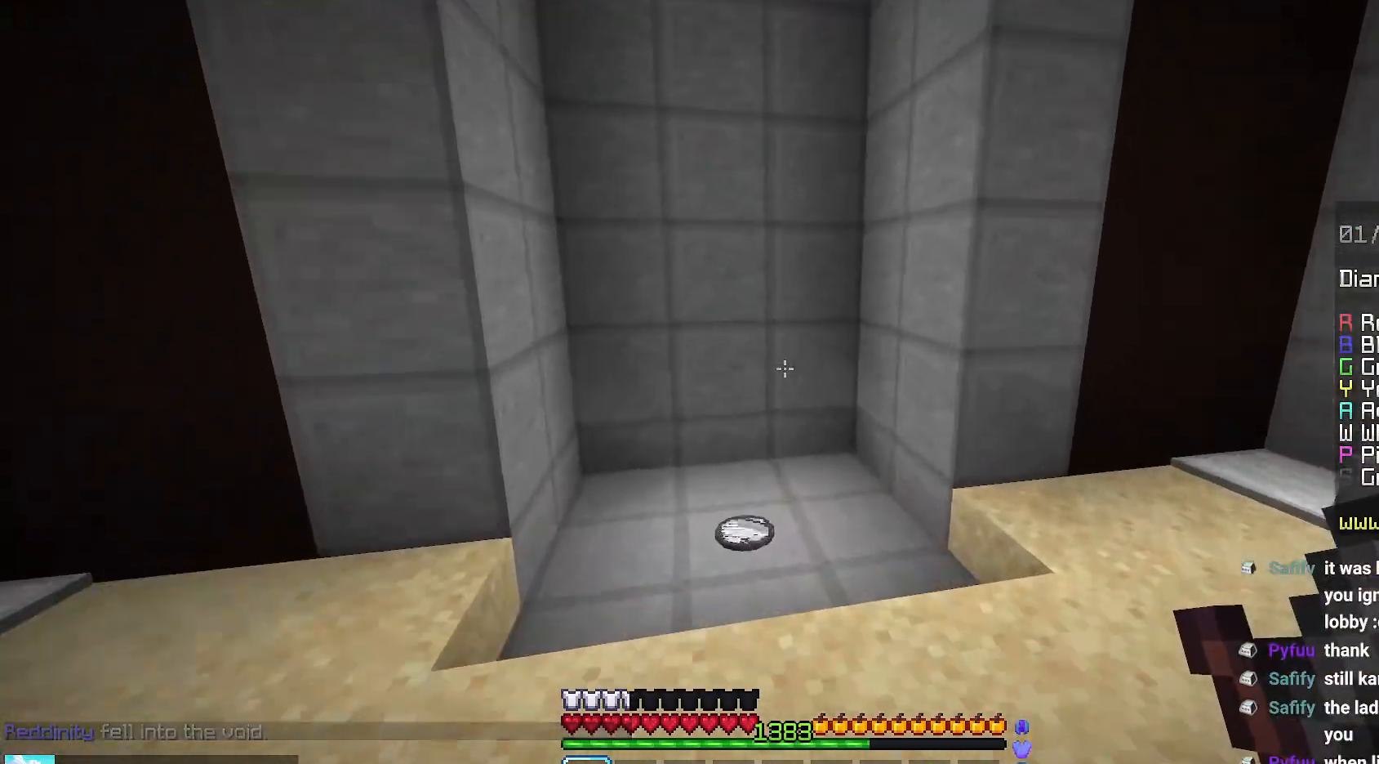
{"keys": ["up"], "mouse": [], "events": []}
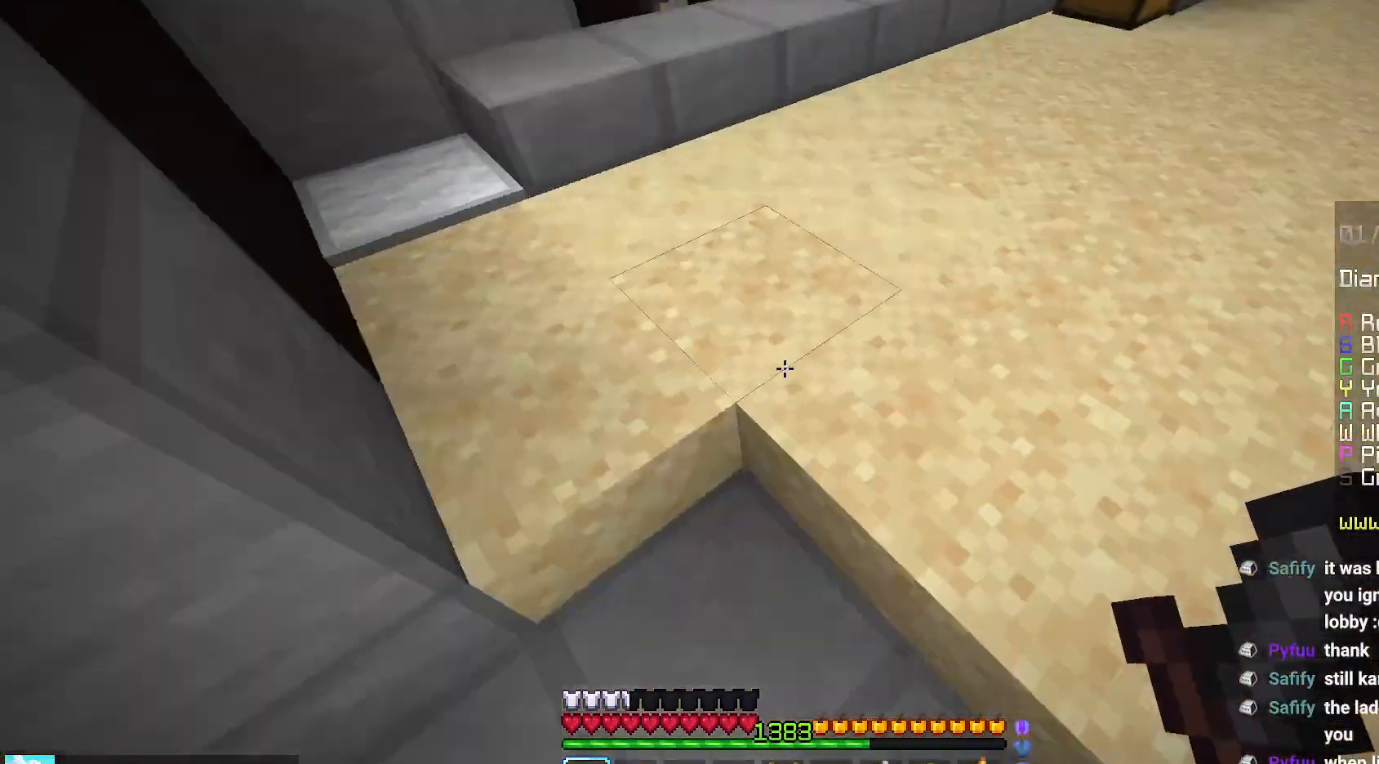
{"keys": ["right", "up"], "mouse": ["right"], "events": [[434, "right", "down"], [484, "mouse_right", "down"]]}
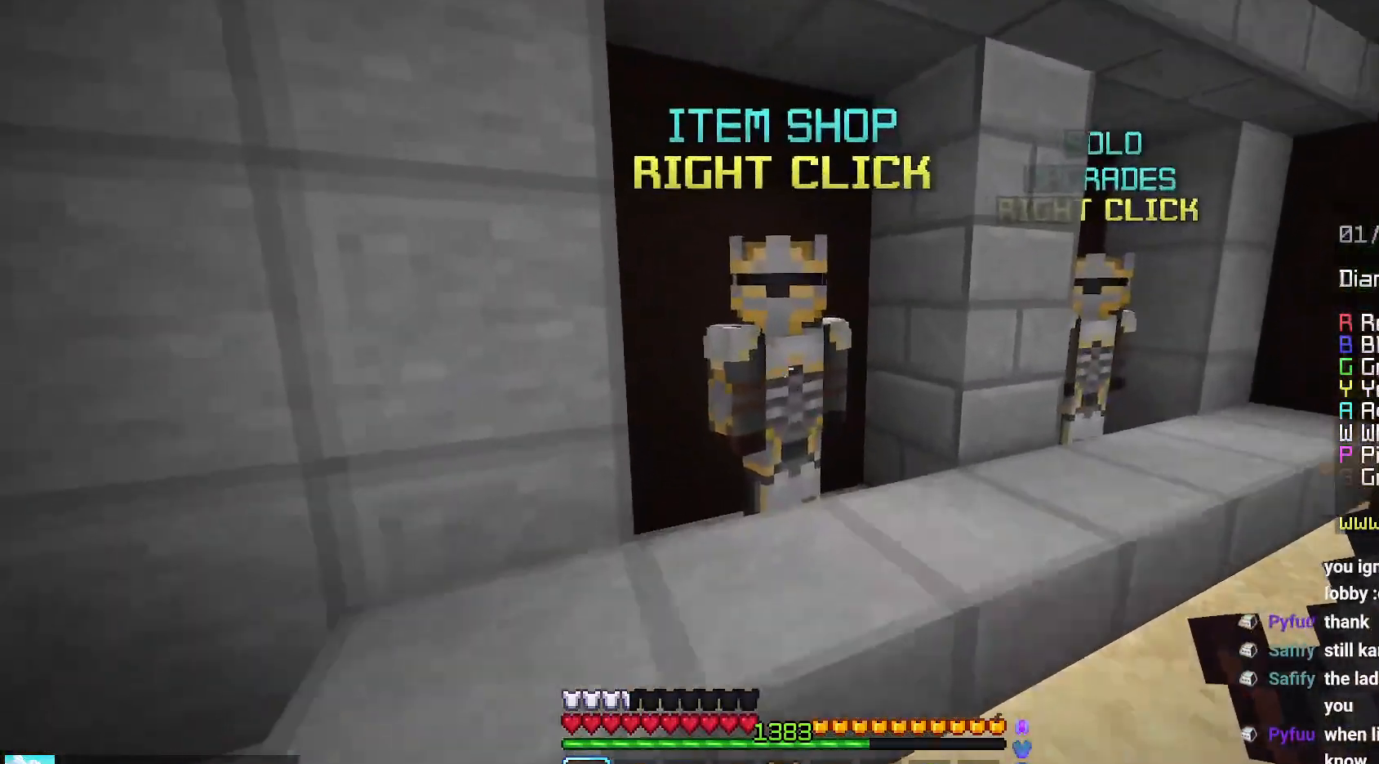
{"keys": [], "mouse": [], "events": [[84, "right", "up"], [84, "up", "up"], [184, "mouse_right", "up"]]}
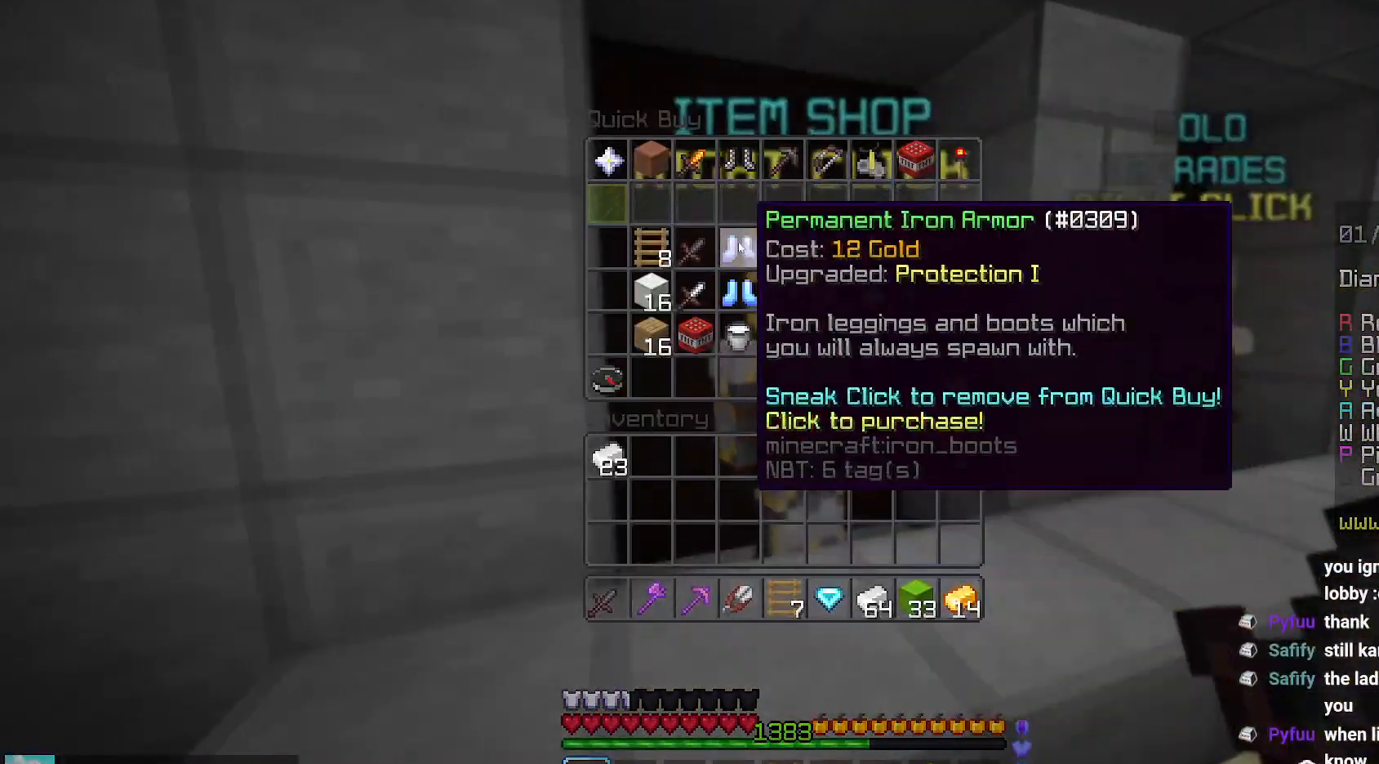
{"keys": [], "mouse": [], "events": []}
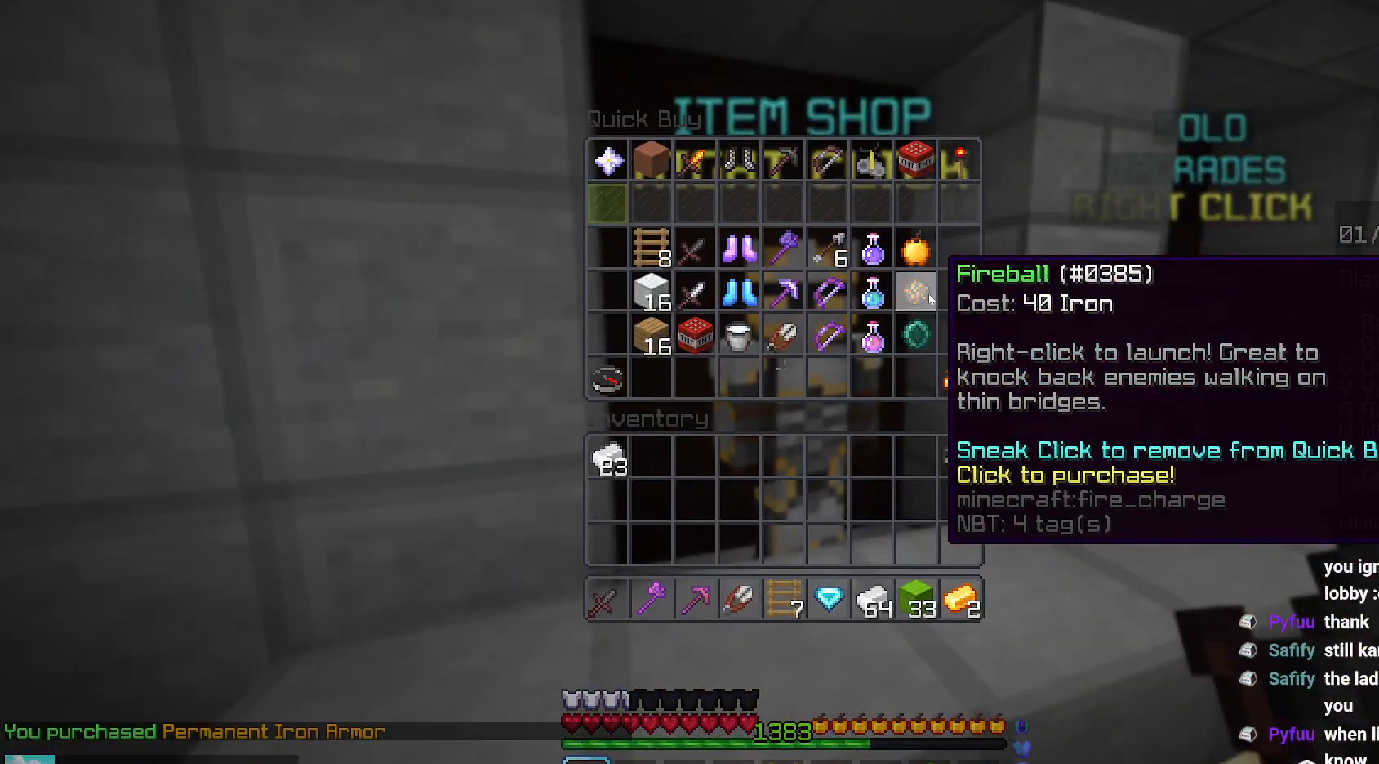
{"keys": [], "mouse": [], "events": []}
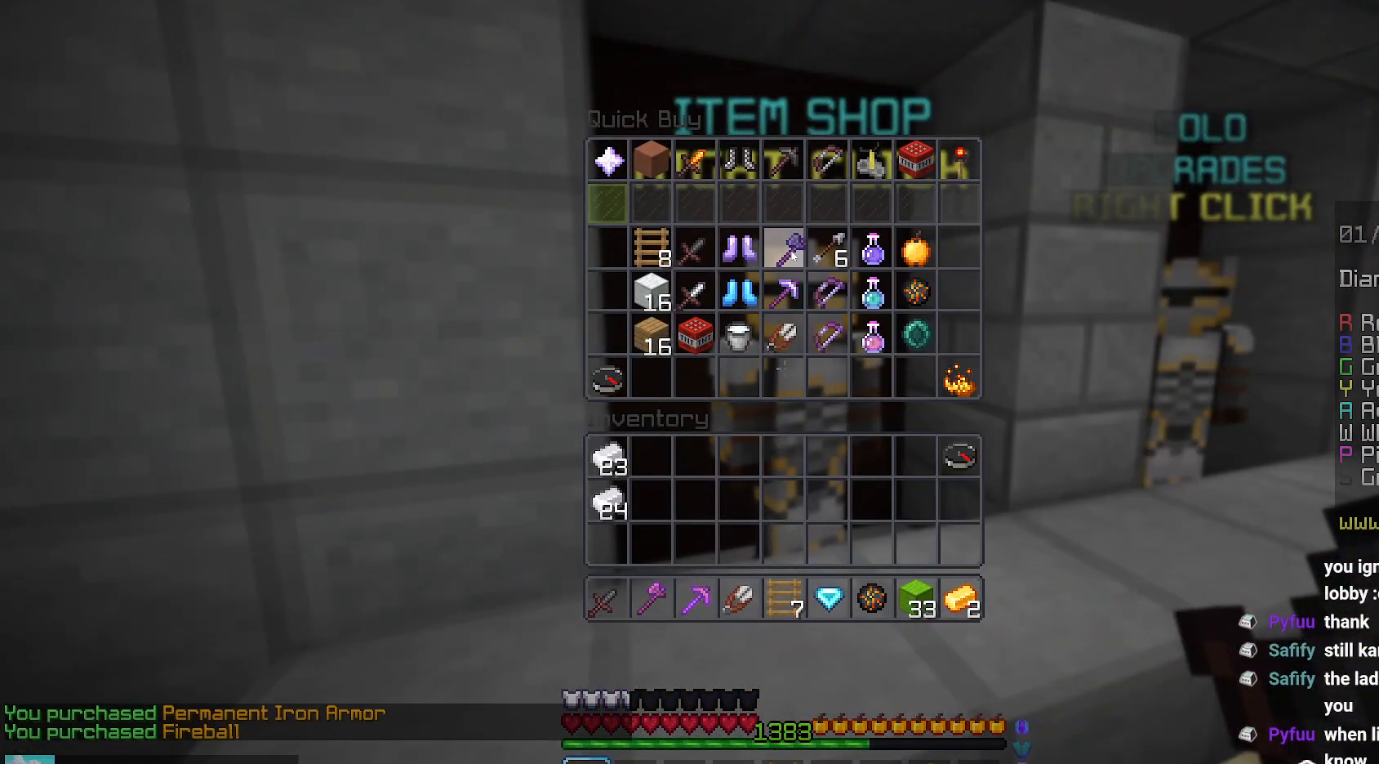
{"keys": [], "mouse": [], "events": []}
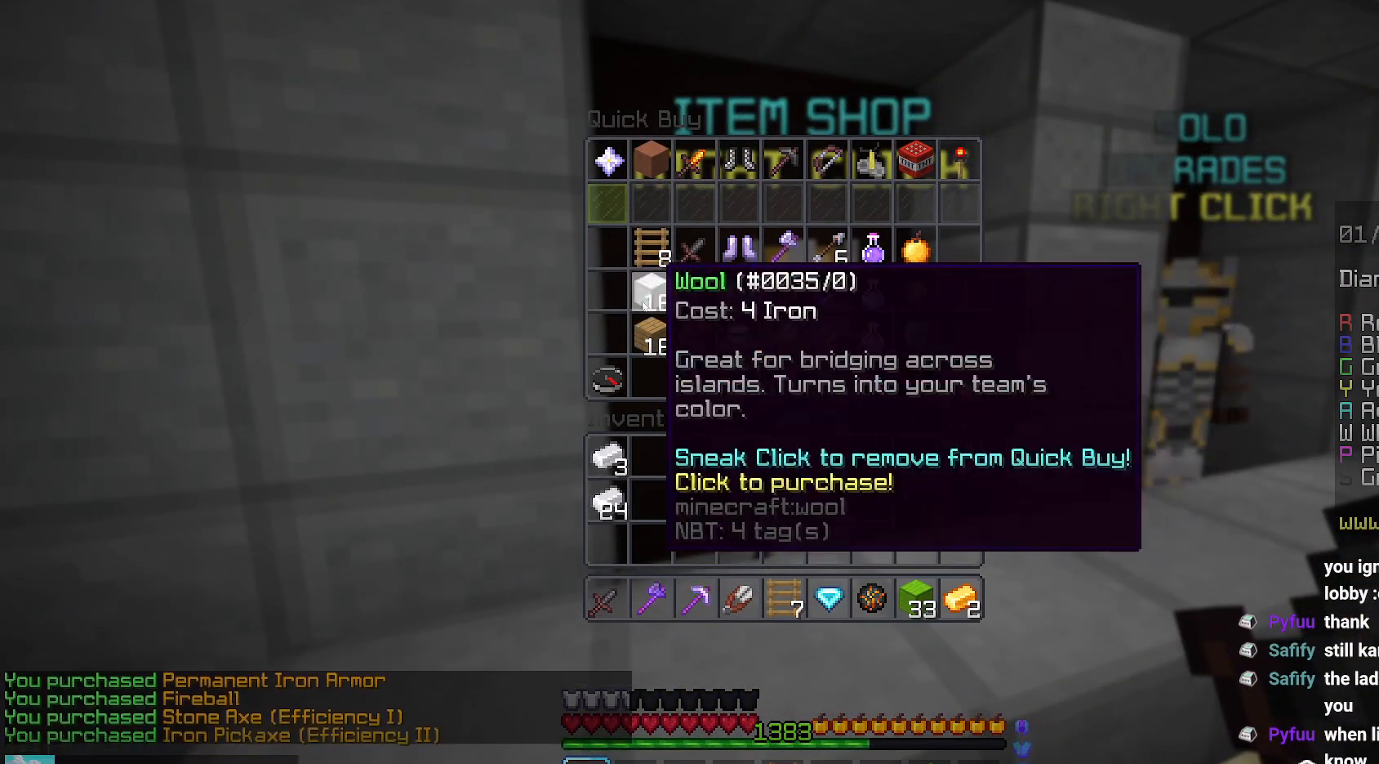
{"keys": [], "mouse": [], "events": []}
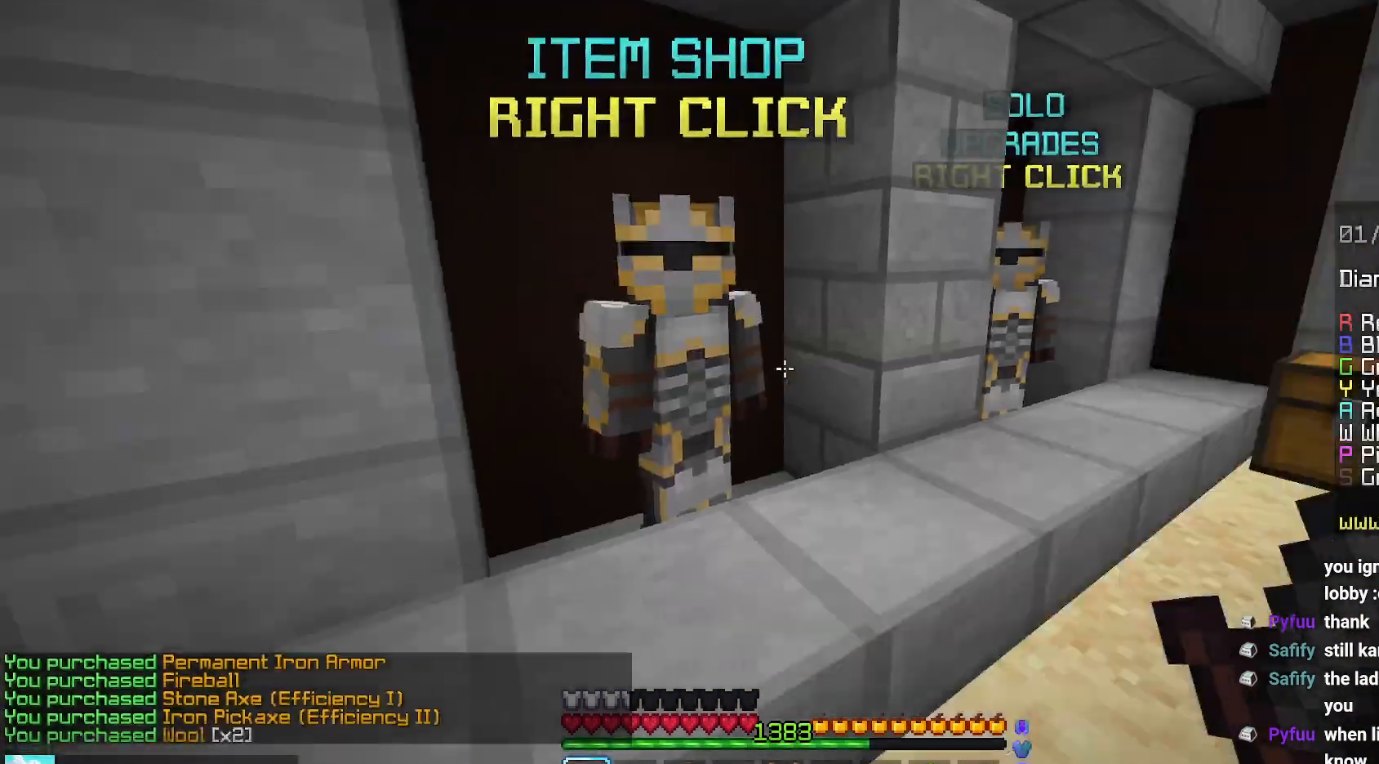
{"keys": ["up"], "mouse": [], "events": [[17, "up", "down"], [150, "space", "down"], [417, "space", "up"]]}
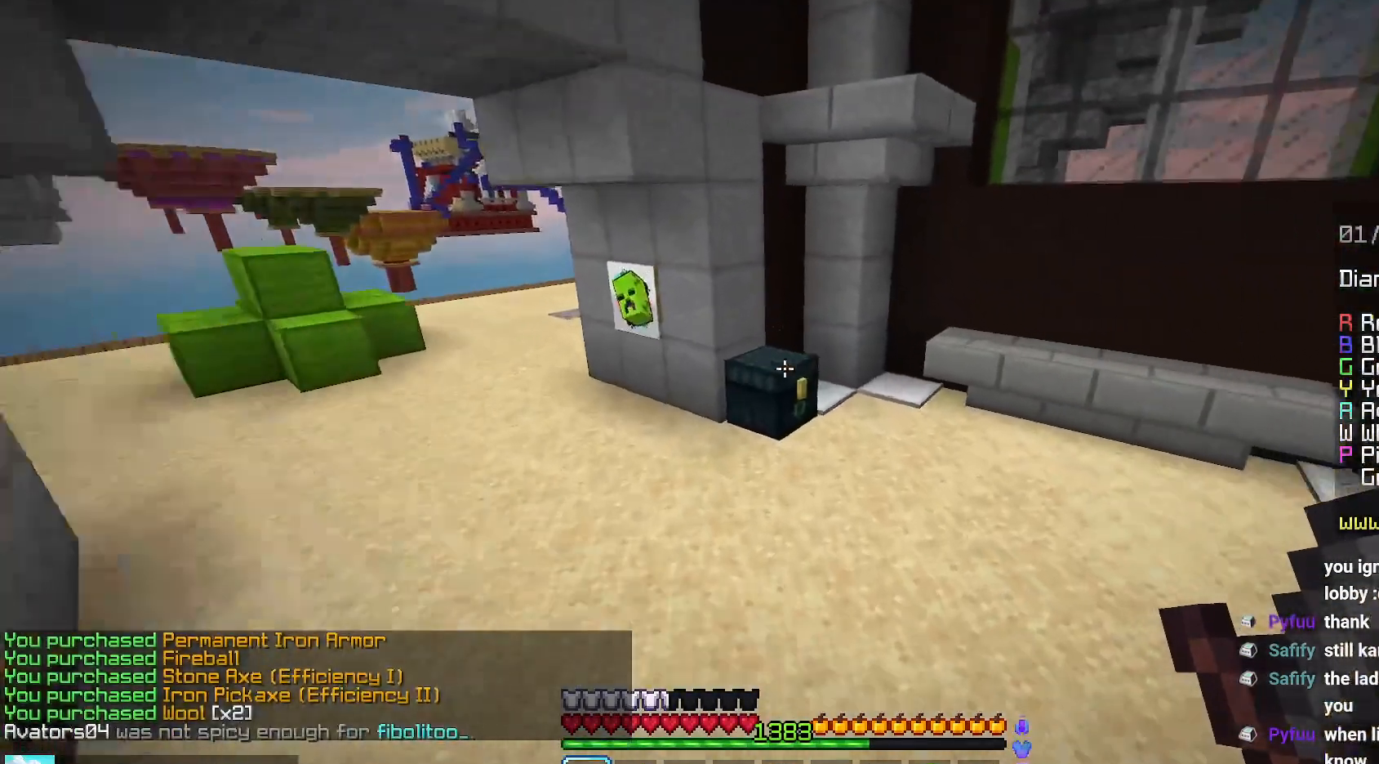
{"keys": [], "mouse": [], "events": [[217, "left", "down"], [250, "mouse_right", "down"], [367, "mouse_right", "up"], [384, "left", "up"], [400, "up", "up"]]}
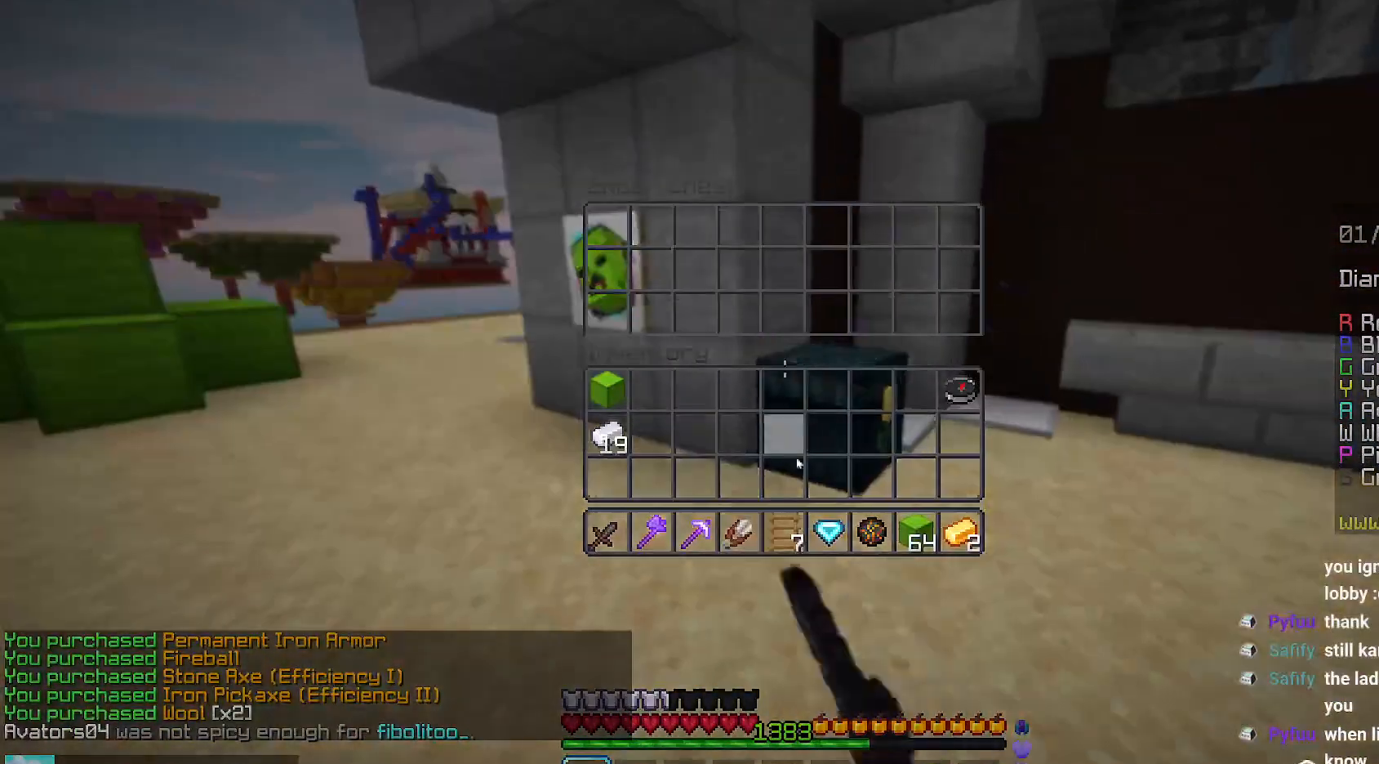
{"keys": [], "mouse": [], "events": []}
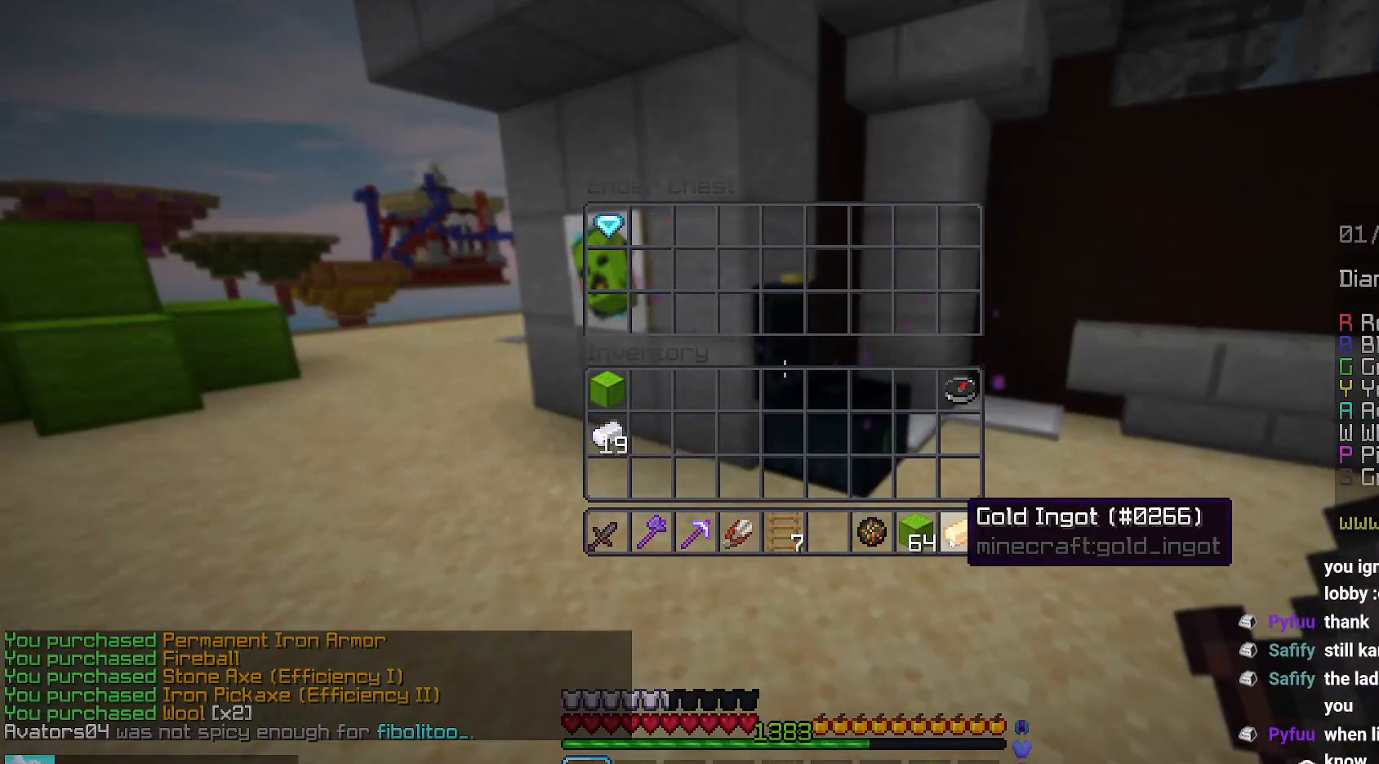
{"keys": [], "mouse": [], "events": []}
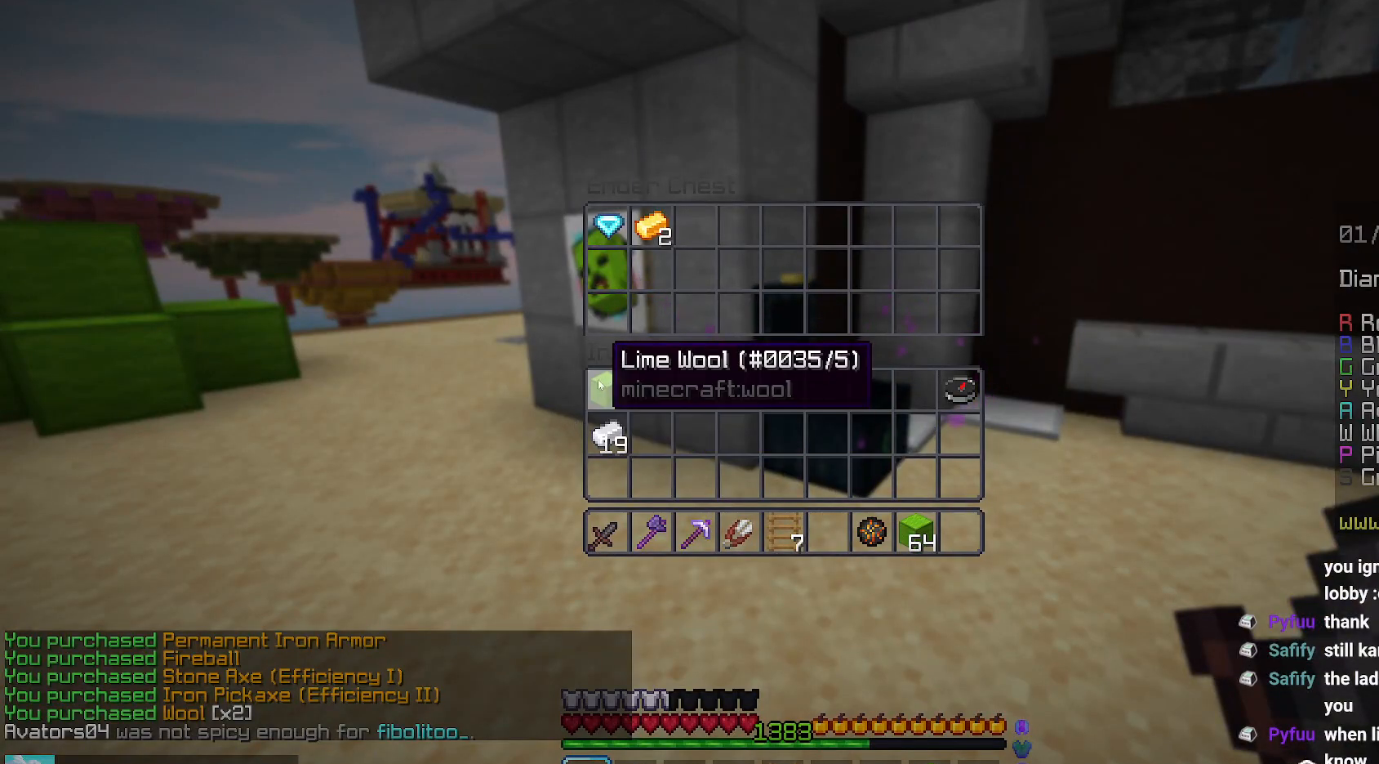
{"keys": ["left", "up"], "mouse": [], "events": [[467, "left", "down"], [467, "up", "down"]]}
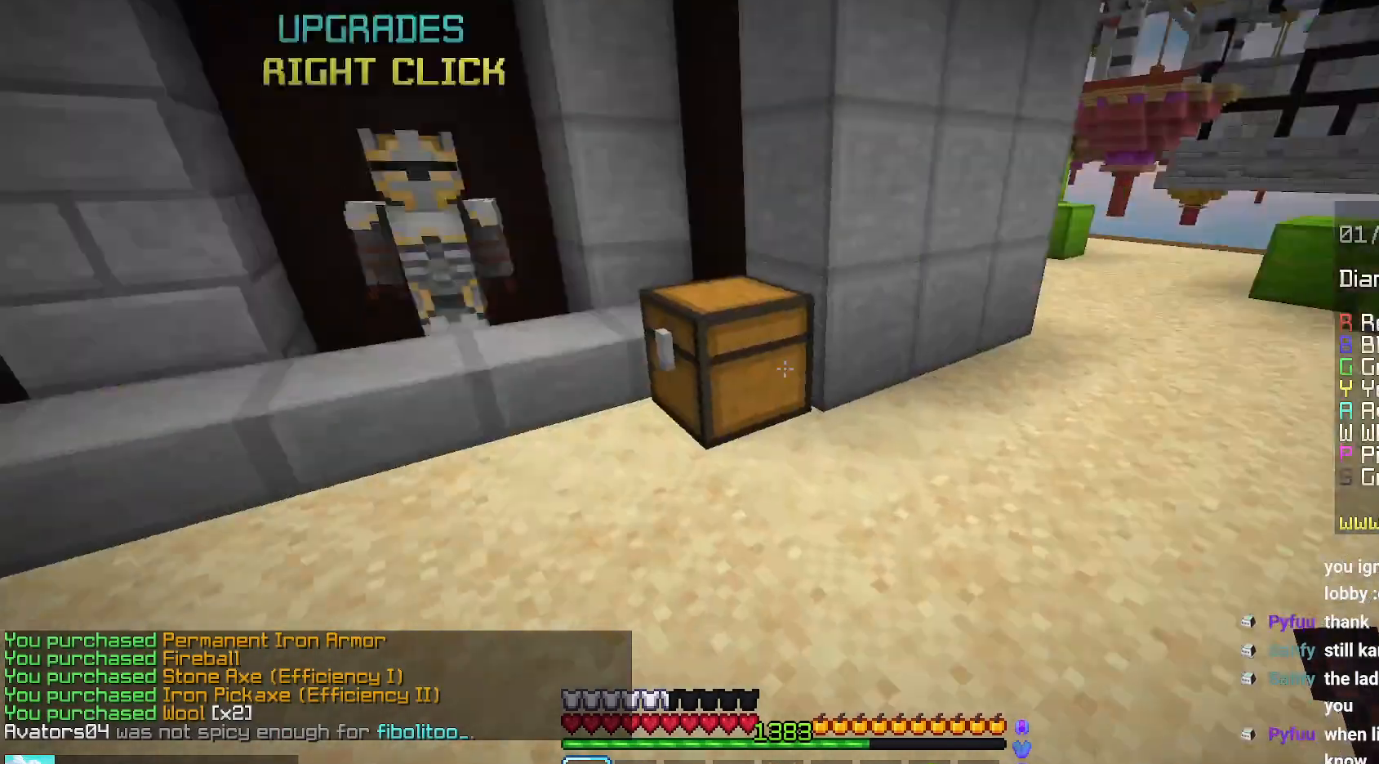
{"keys": [], "mouse": ["right"], "events": [[300, "left", "up"], [400, "mouse_right", "down"], [450, "up", "up"]]}
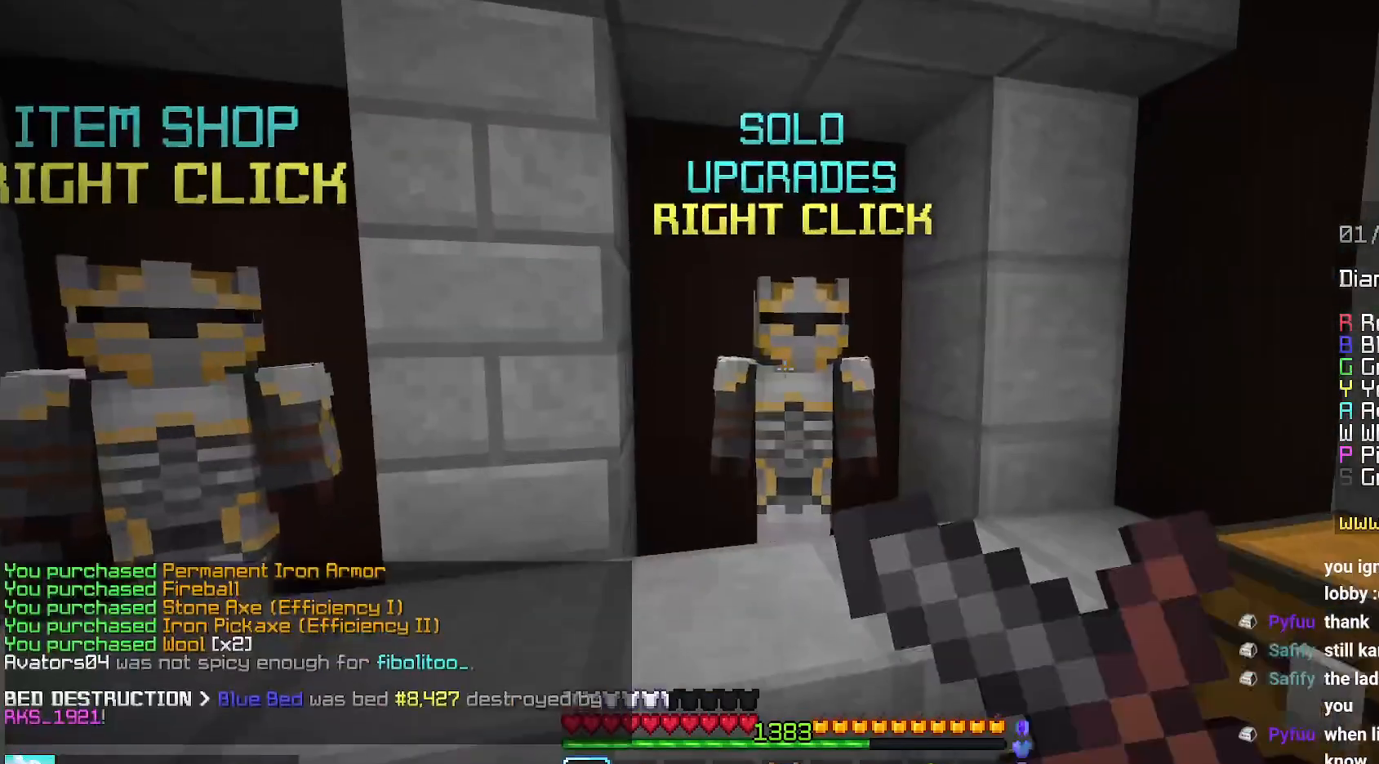
{"keys": [], "mouse": [], "events": [[67, "mouse_right", "up"]]}
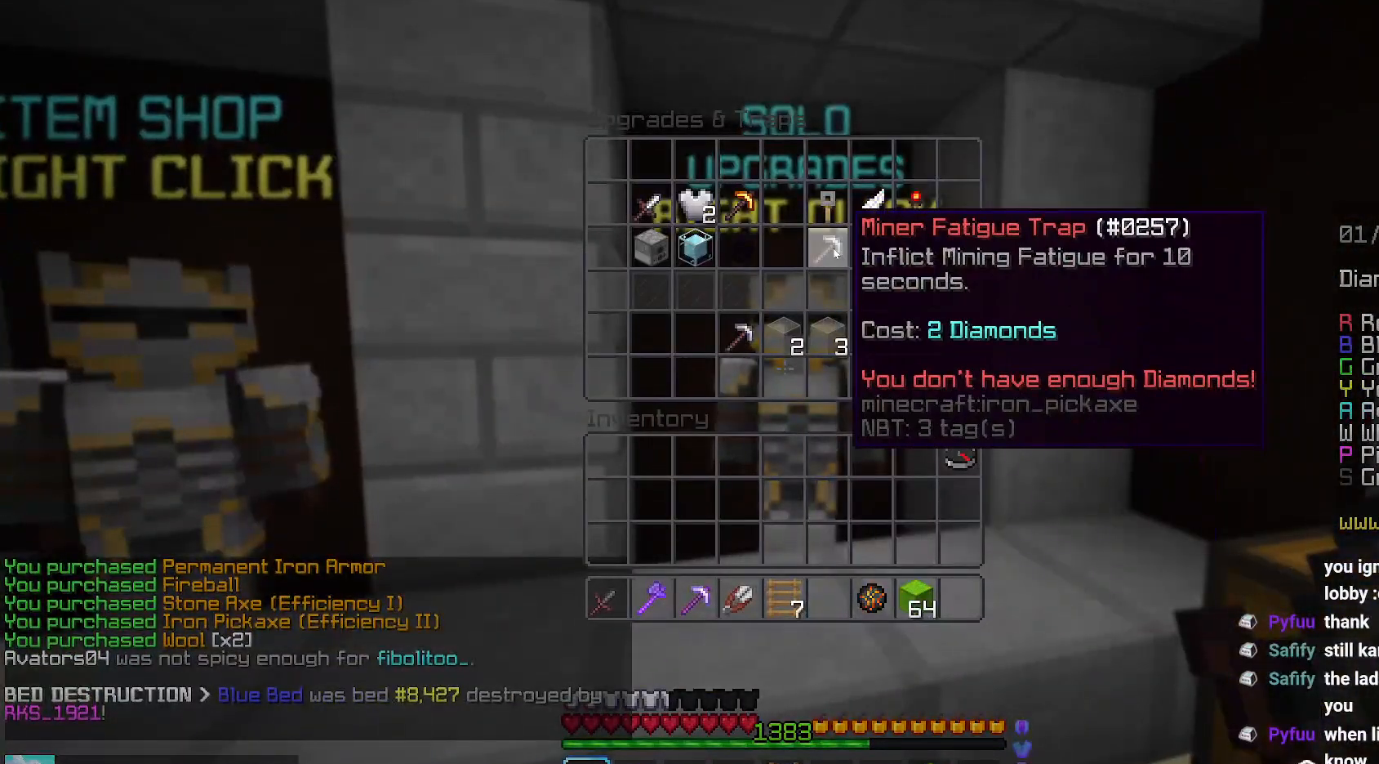
{"keys": ["space", "up"], "mouse": [], "events": [[250, "up", "down"], [450, "space", "down"]]}
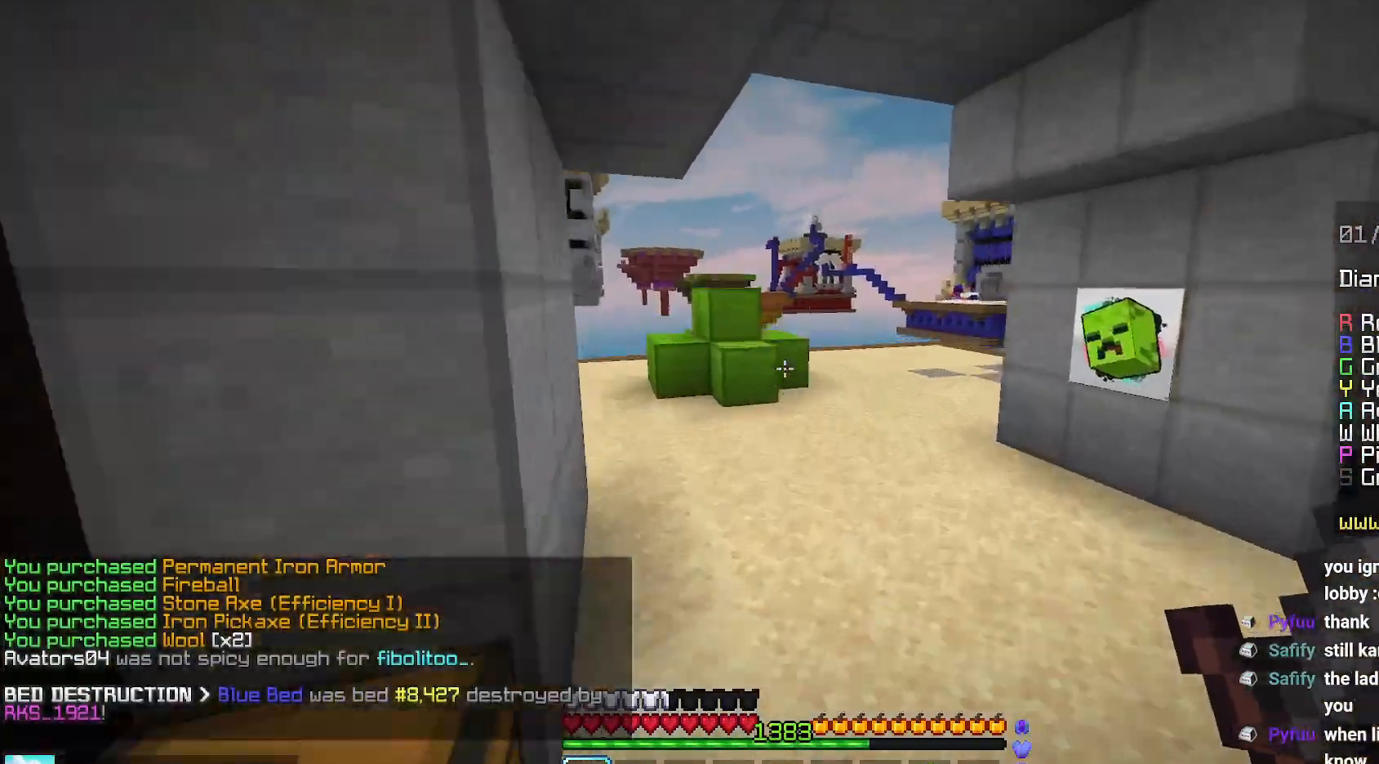
{"keys": ["space", "up"], "mouse": [], "events": [[284, "space", "up"], [484, "space", "down"]]}
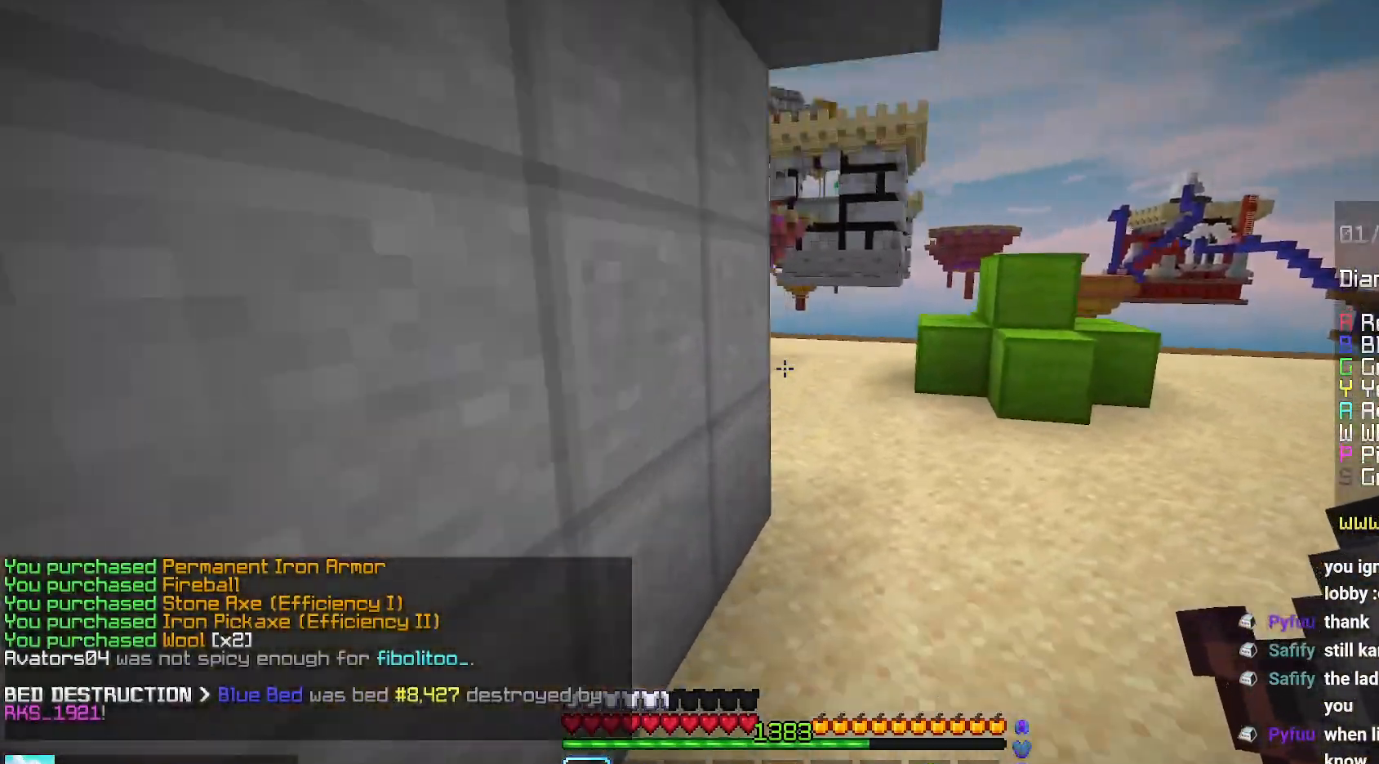
{"keys": ["space", "up"], "mouse": [], "events": []}
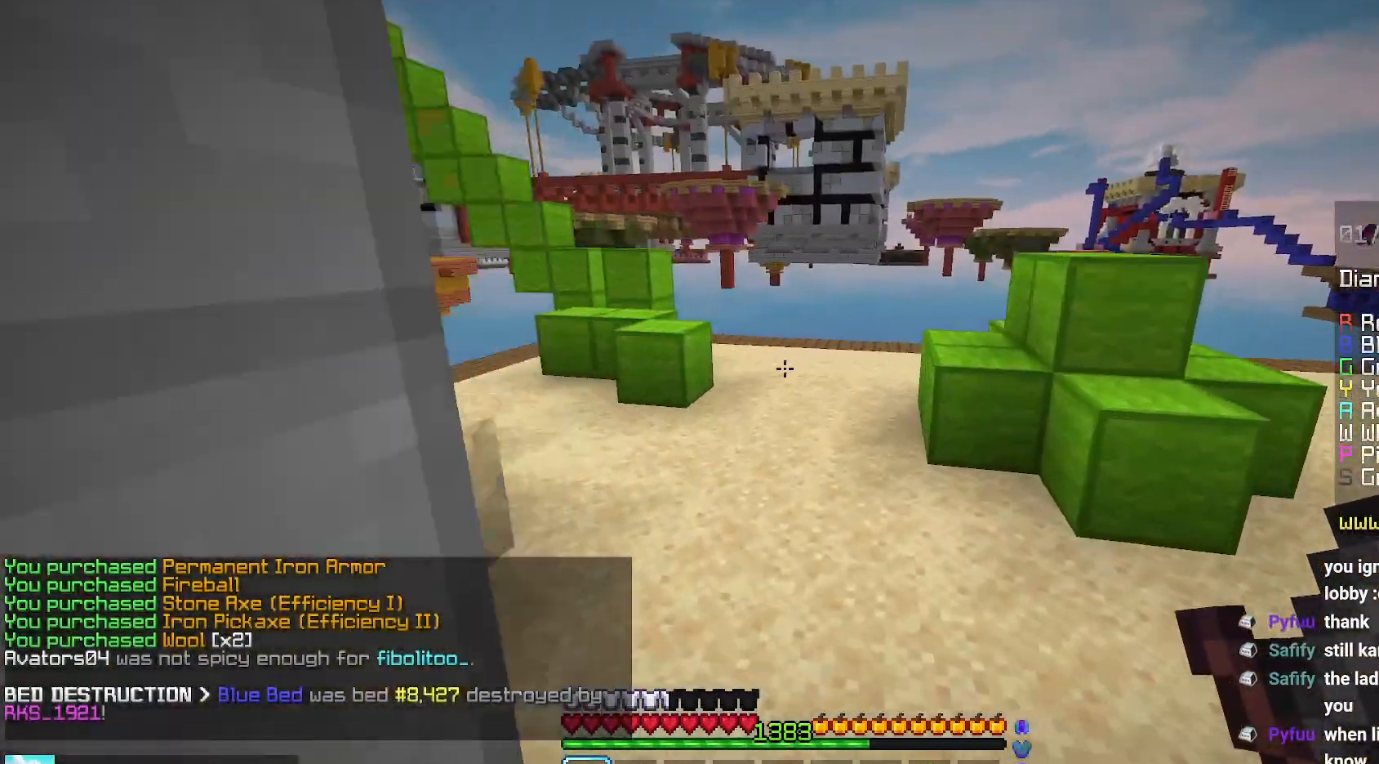
{"keys": ["up"], "mouse": [], "events": [[400, "space", "up"]]}
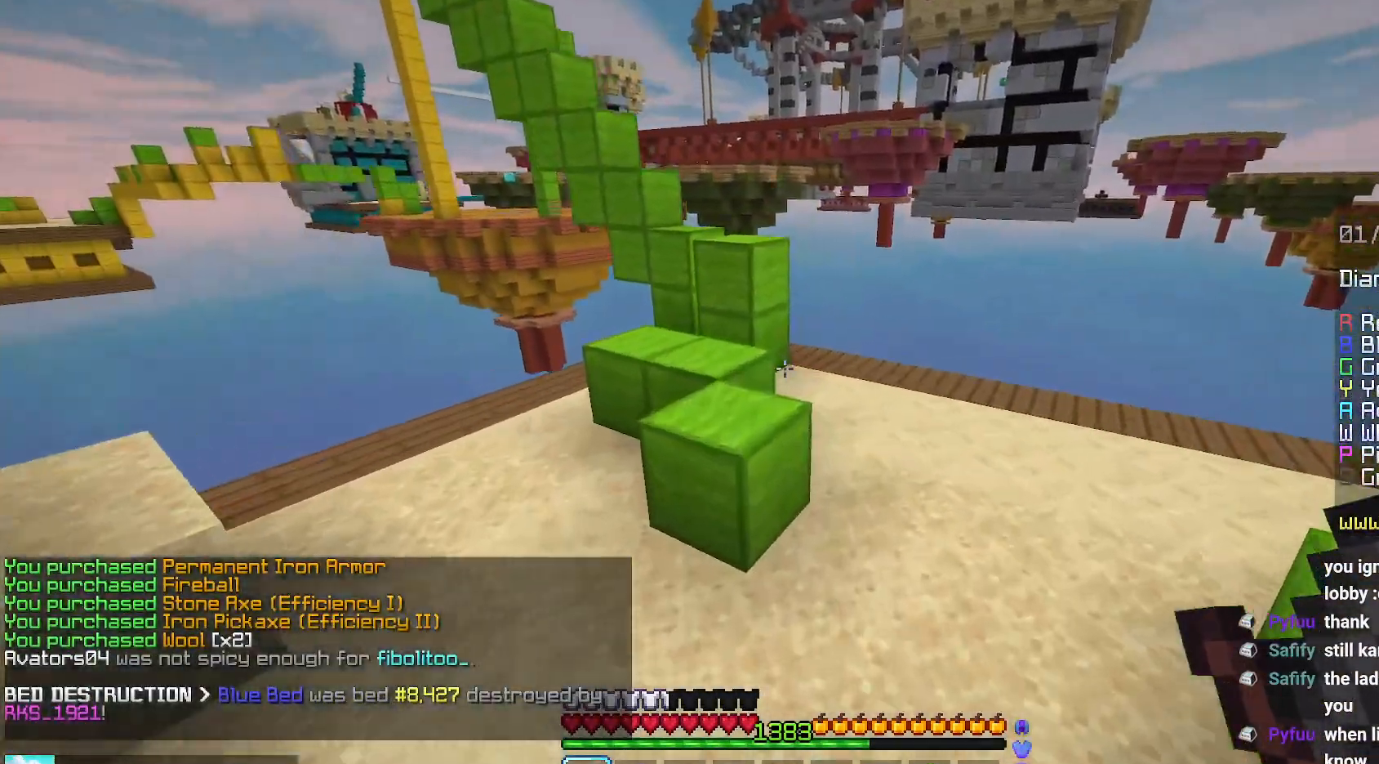
{"keys": ["up"], "mouse": [], "events": [[100, "space", "down"], [200, "left", "down"], [367, "space", "up"], [467, "left", "up"]]}
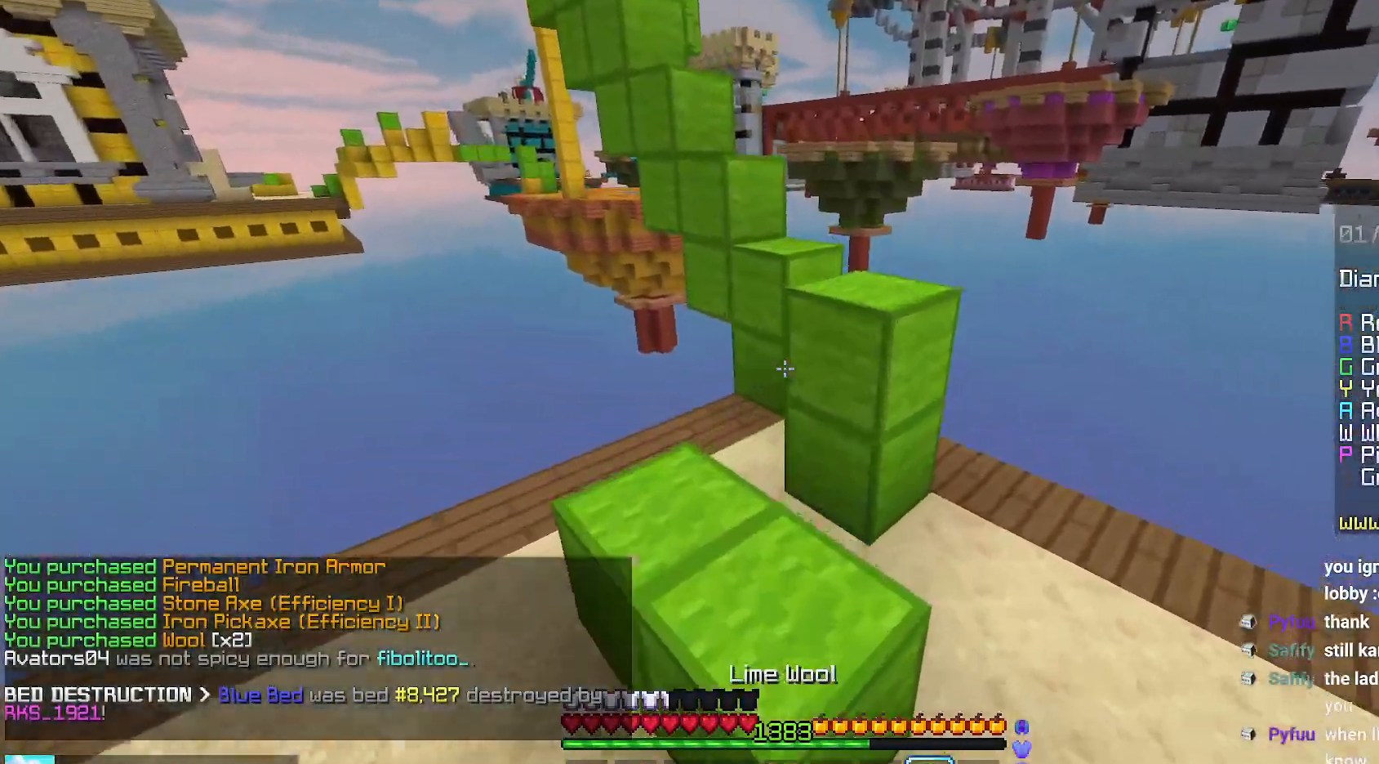
{"keys": ["up"], "mouse": [], "events": [[117, "space", "down"], [367, "space", "up"]]}
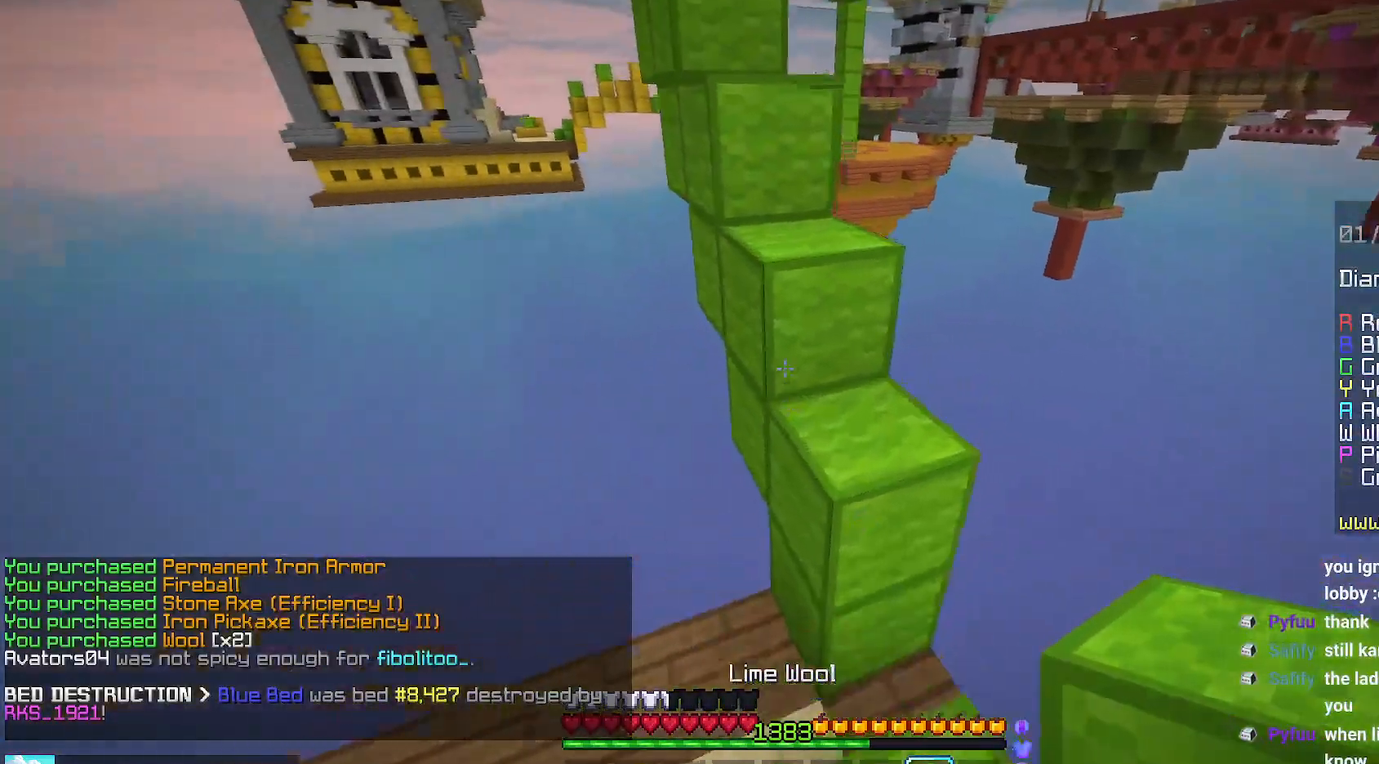
{"keys": ["left", "space", "up"], "mouse": [], "events": [[67, "space", "down"], [300, "left", "down"], [367, "space", "up"], [500, "space", "down"]]}
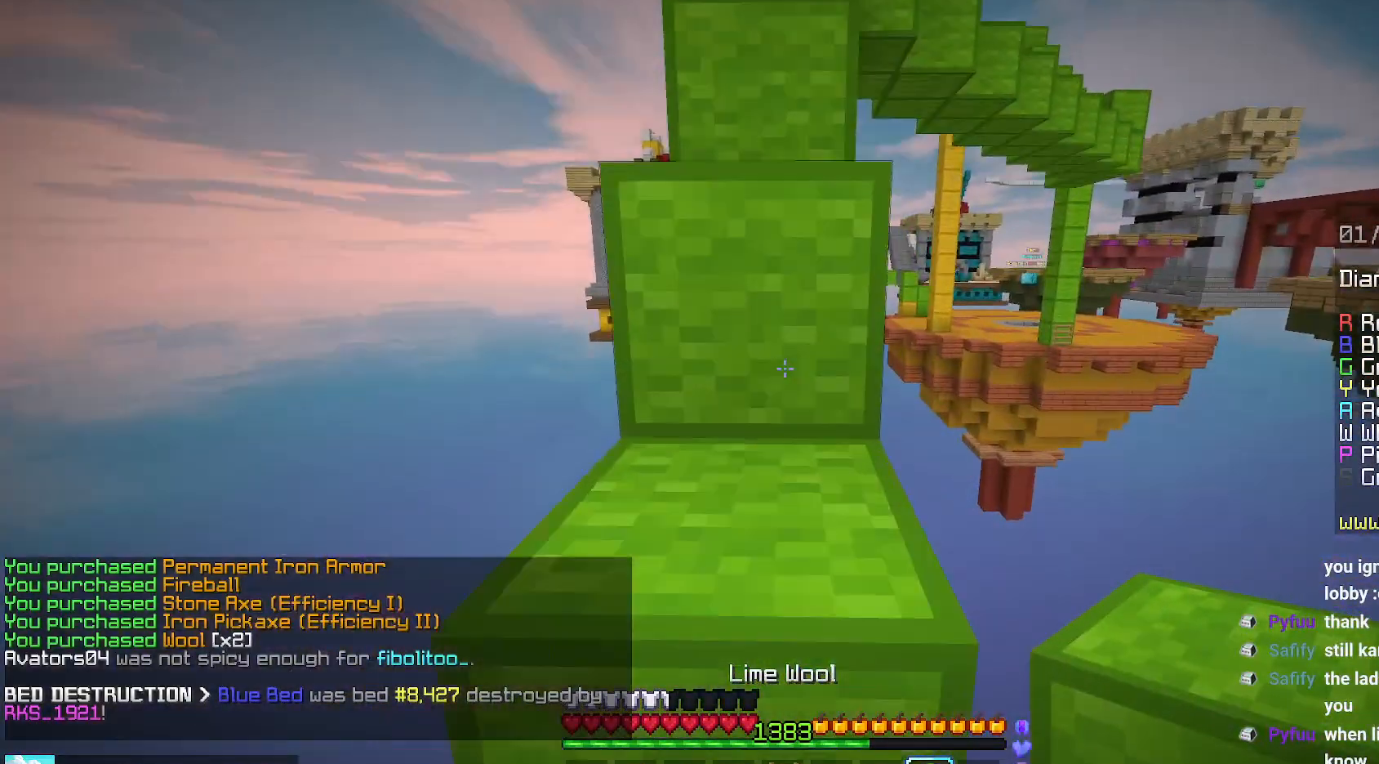
{"keys": ["space", "up"], "mouse": [], "events": [[67, "left", "up"], [317, "space", "up"], [500, "space", "down"]]}